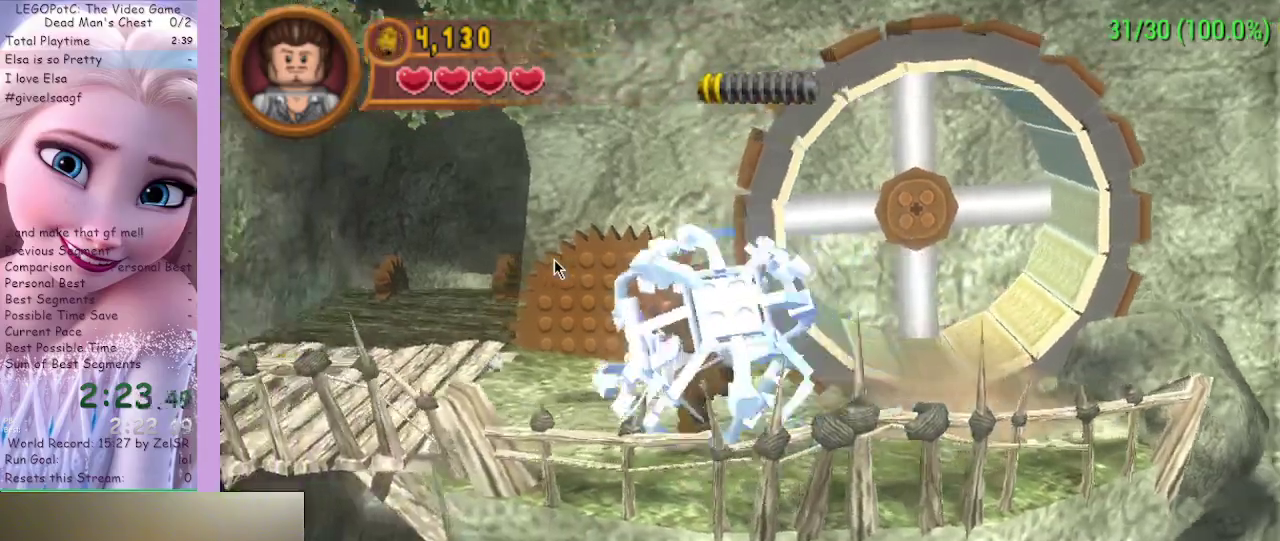
Gameplay with a controller (Xbox layout); each line is a JSON object with the inputs held at the frame after it. "events" lists button and stick changes between this image and that frame as [ms after this image, input, new state], when the widget could be followed in between.
{"buttons": [], "left_stick": "up", "right_stick": "center", "events": []}
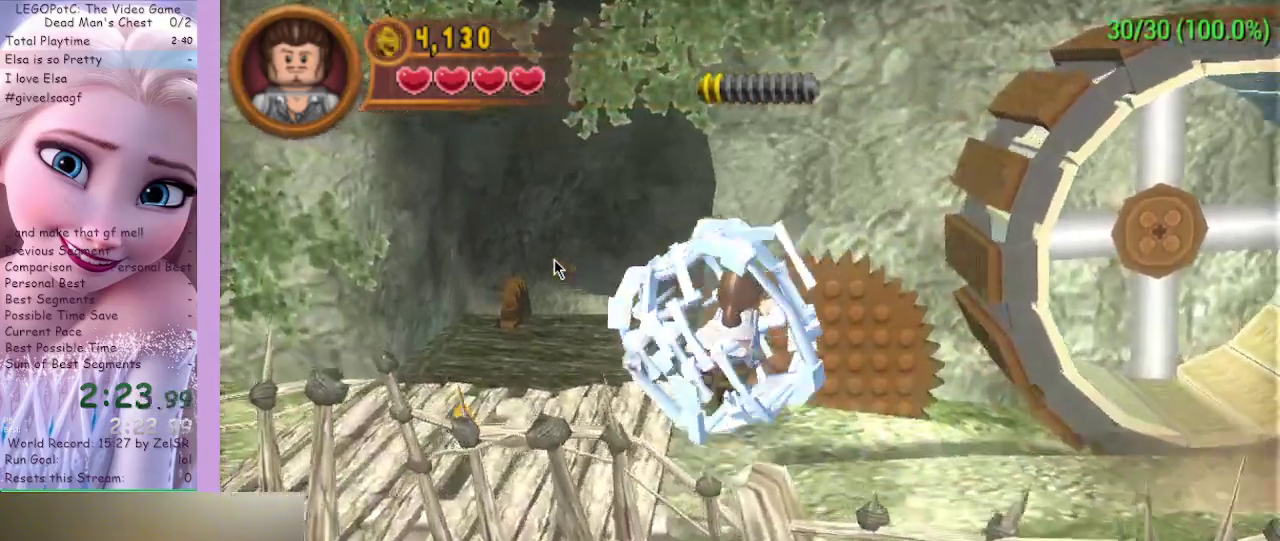
{"buttons": [], "left_stick": "up", "right_stick": "center", "events": []}
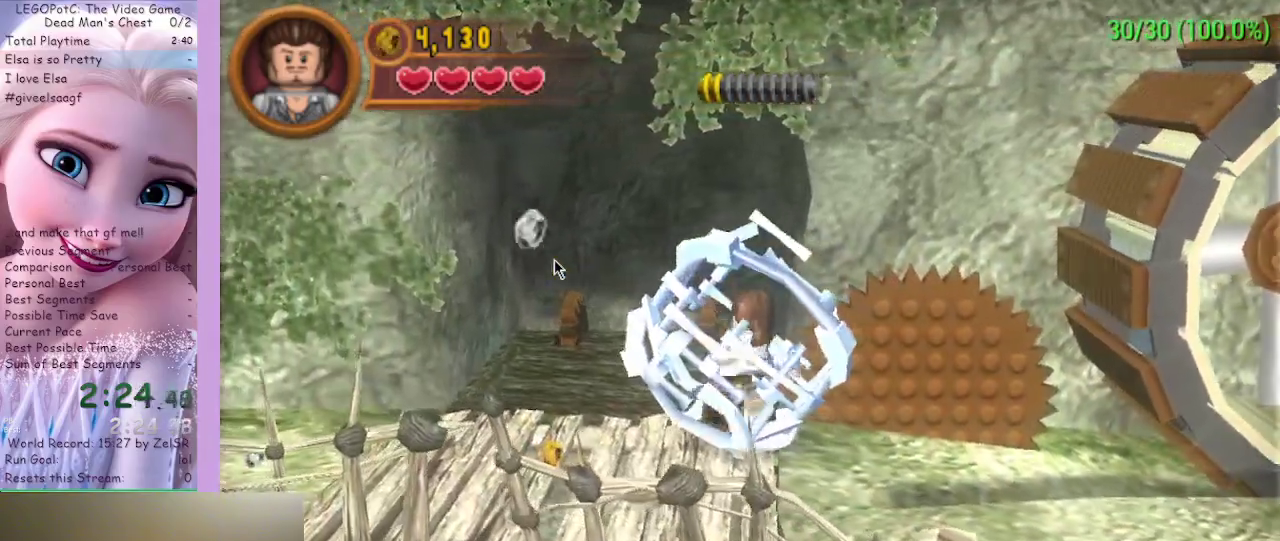
{"buttons": [], "left_stick": "up-left", "right_stick": "center", "events": [[267, "left_stick", "up-left"]]}
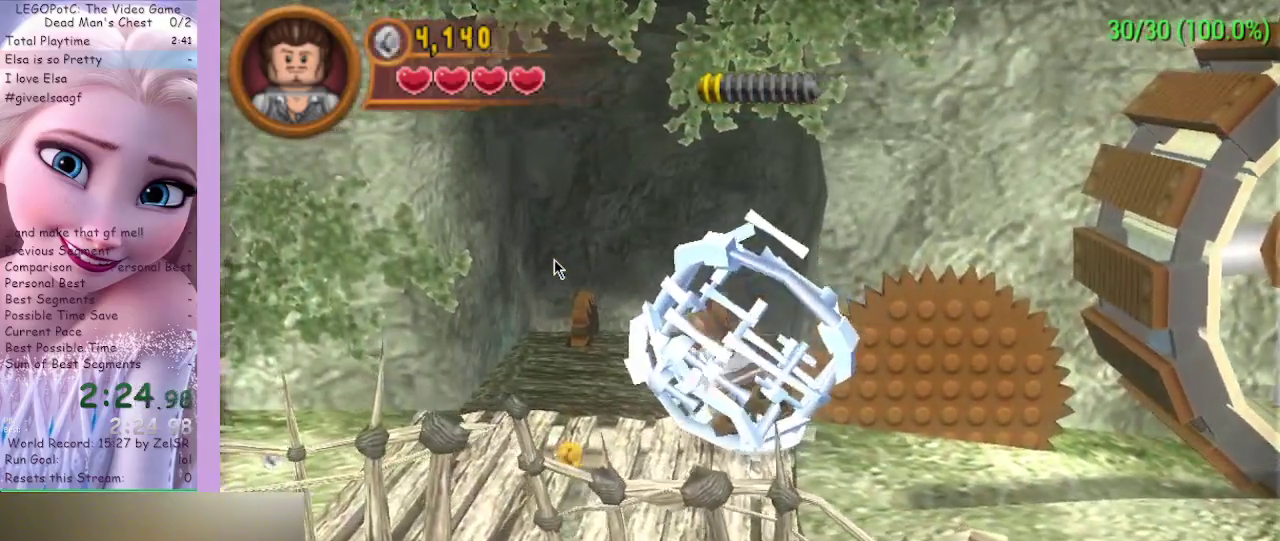
{"buttons": [], "left_stick": "up-right", "right_stick": "center", "events": [[300, "left_stick", "up-right"]]}
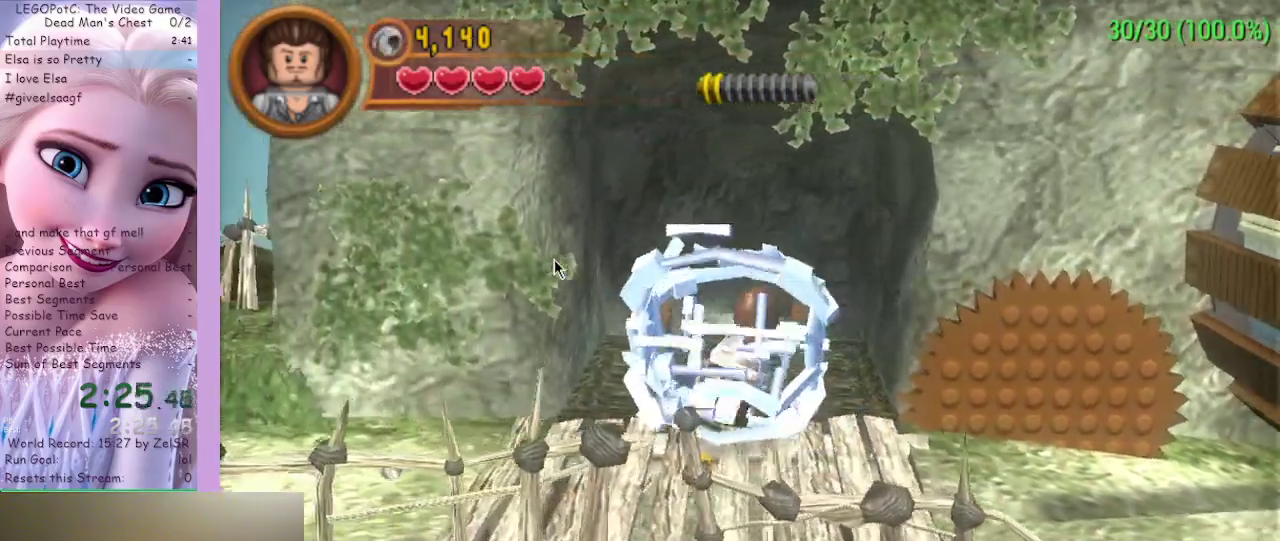
{"buttons": [], "left_stick": "center", "right_stick": "center", "events": [[233, "left_stick", "center"]]}
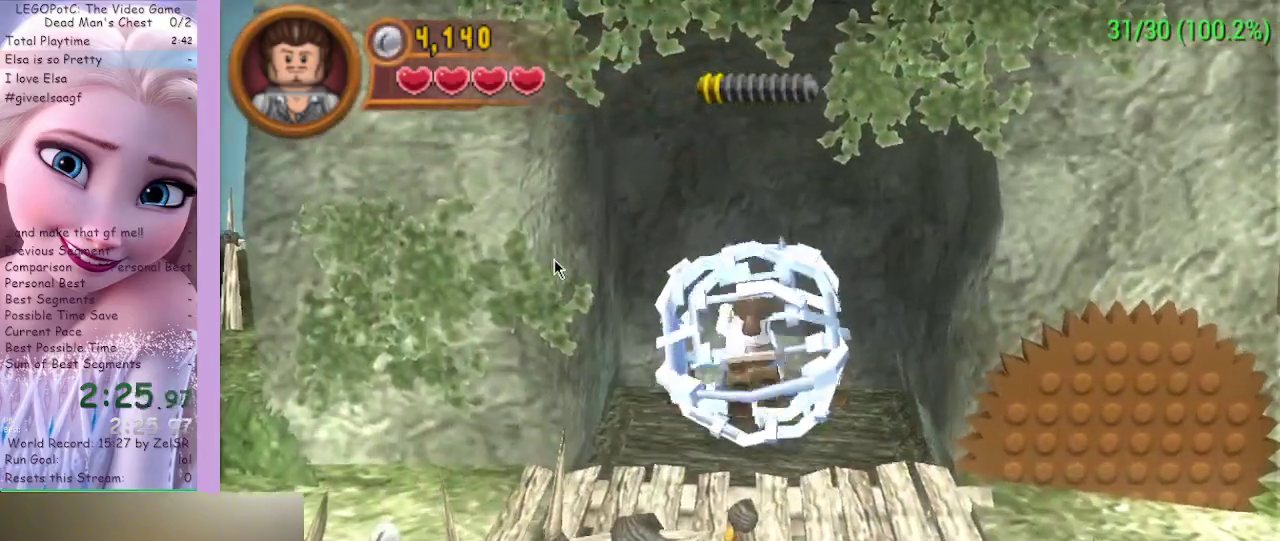
{"buttons": [], "left_stick": "down", "right_stick": "center", "events": [[33, "left_stick", "down"]]}
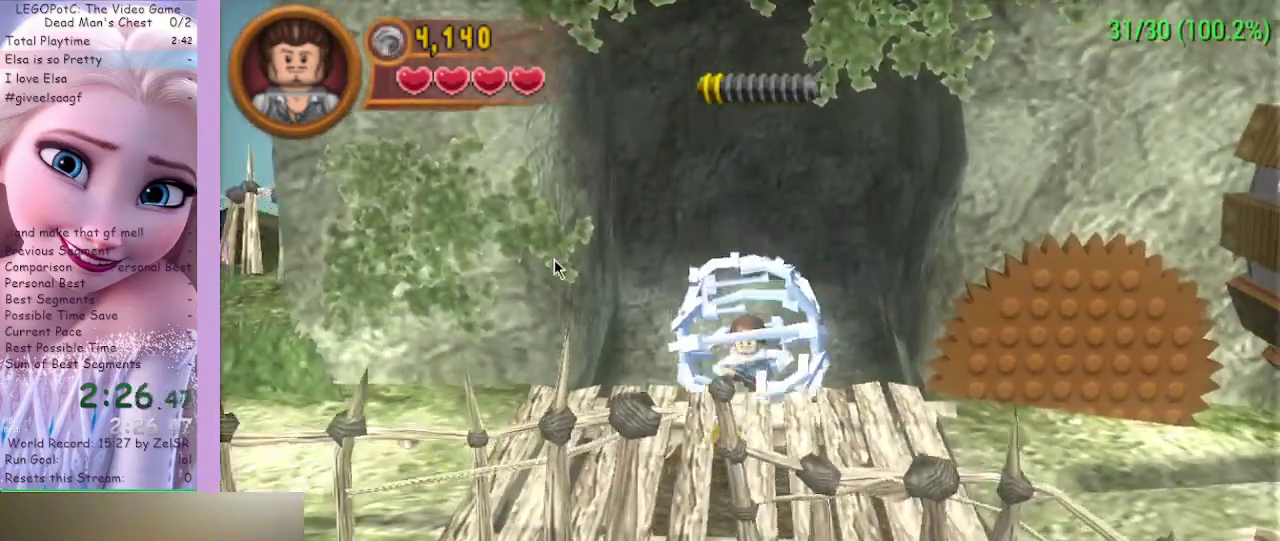
{"buttons": [], "left_stick": "down", "right_stick": "center", "events": []}
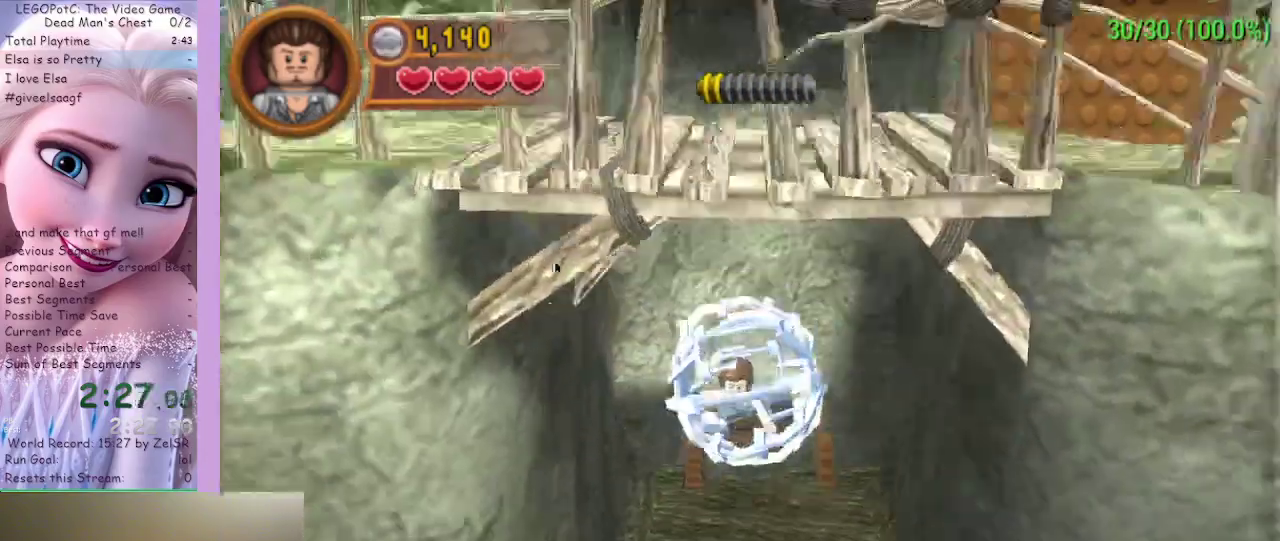
{"buttons": [], "left_stick": "down", "right_stick": "center", "events": []}
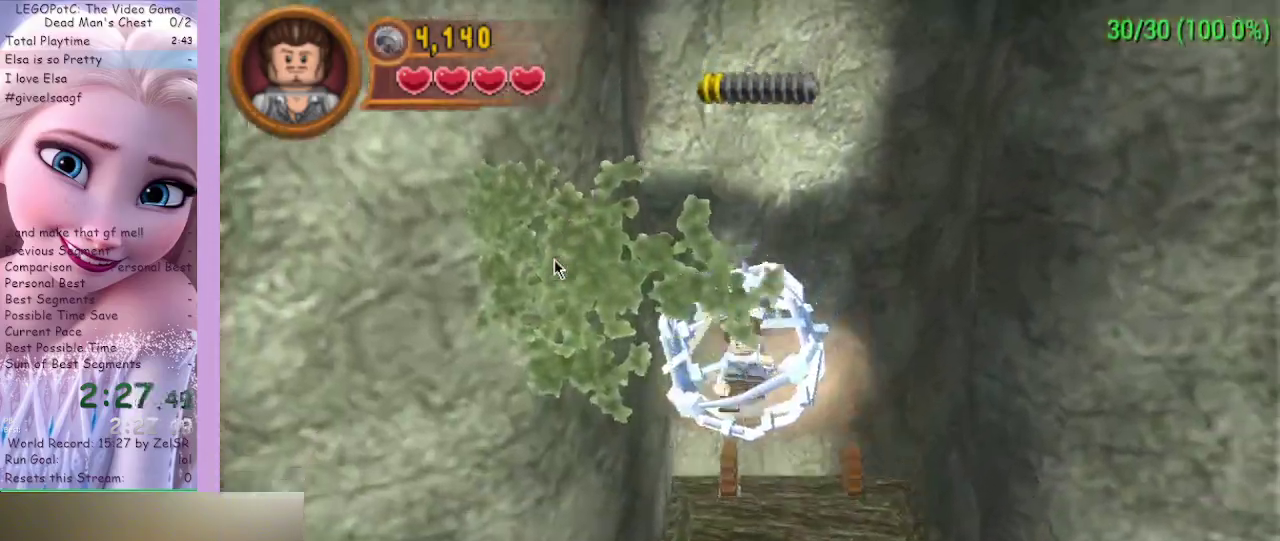
{"buttons": [], "left_stick": "down", "right_stick": "center", "events": []}
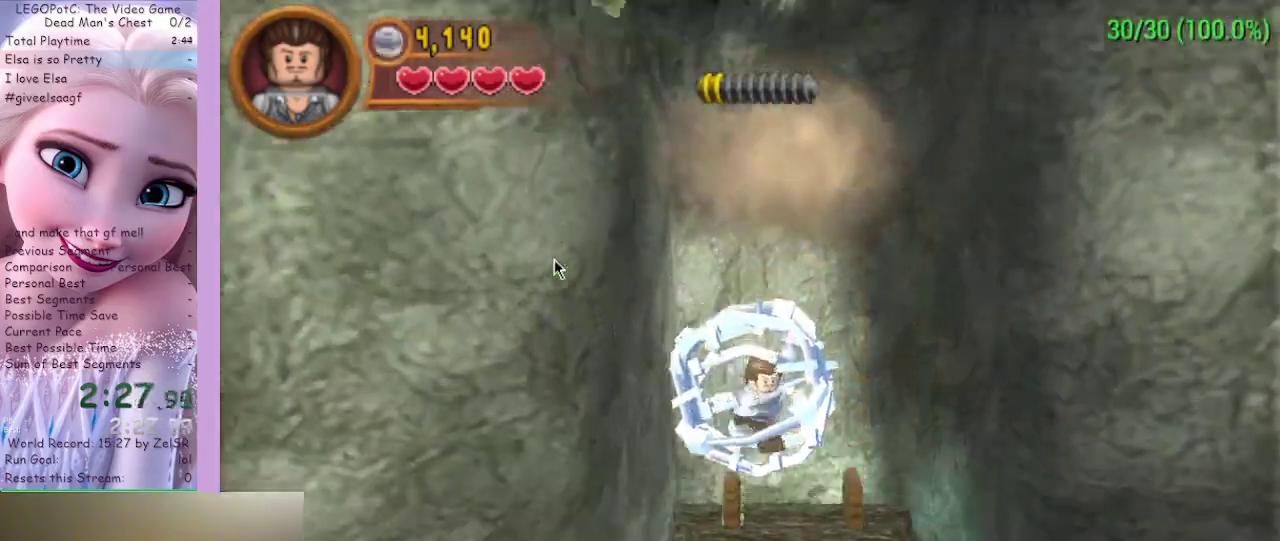
{"buttons": [], "left_stick": "down", "right_stick": "center", "events": []}
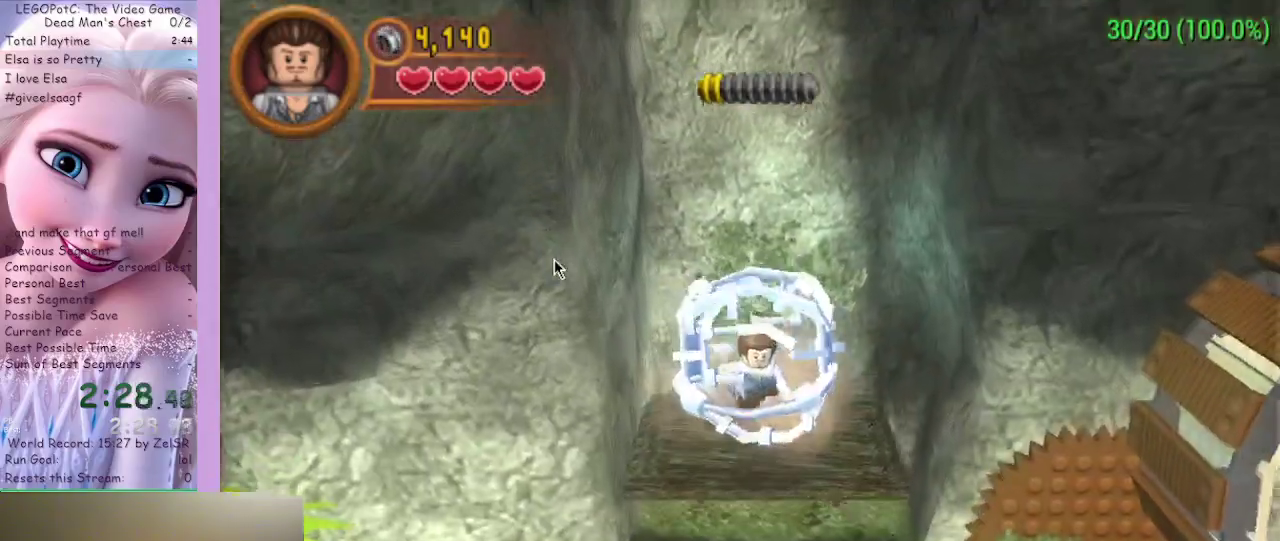
{"buttons": [], "left_stick": "right", "right_stick": "center", "events": [[467, "left_stick", "right"]]}
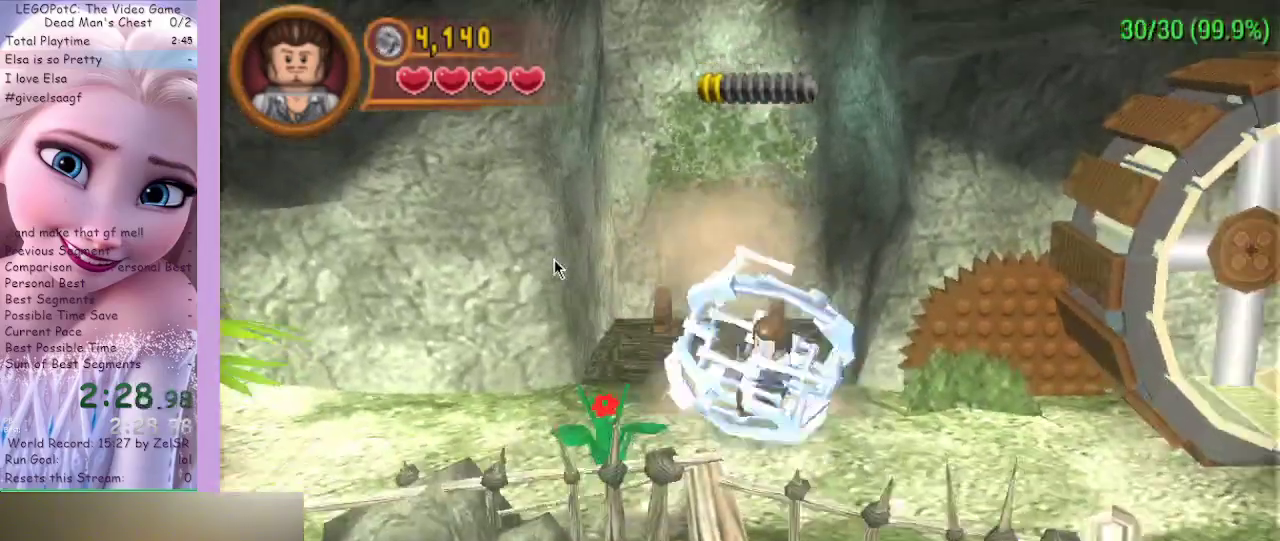
{"buttons": [], "left_stick": "right", "right_stick": "center", "events": []}
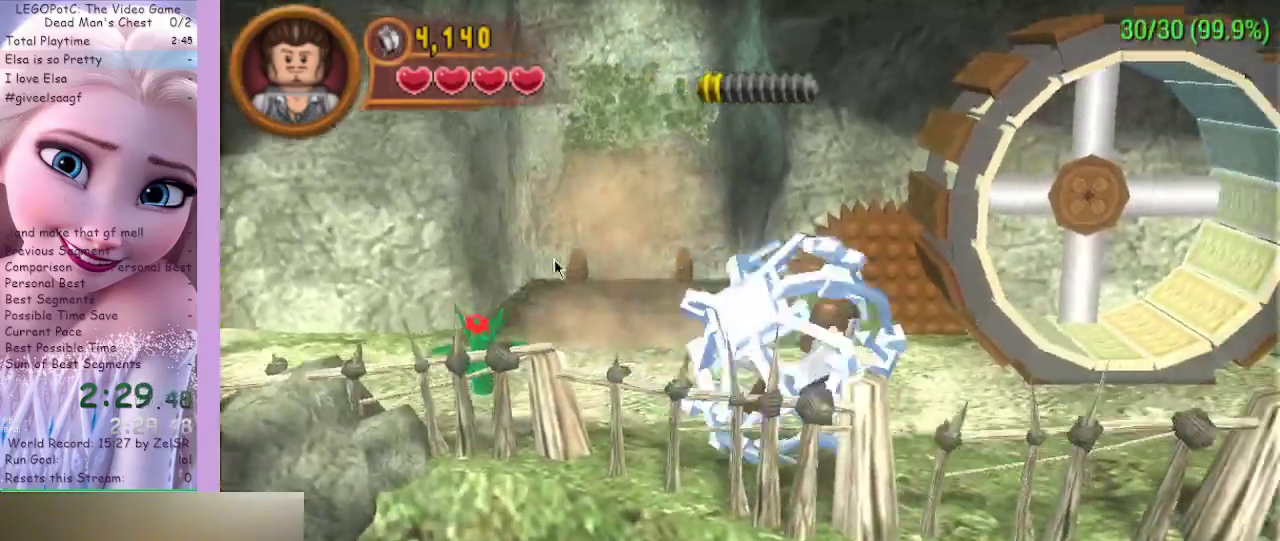
{"buttons": [], "left_stick": "up-left", "right_stick": "center", "events": [[67, "left_stick", "up-right"], [167, "left_stick", "up"], [467, "left_stick", "up-left"]]}
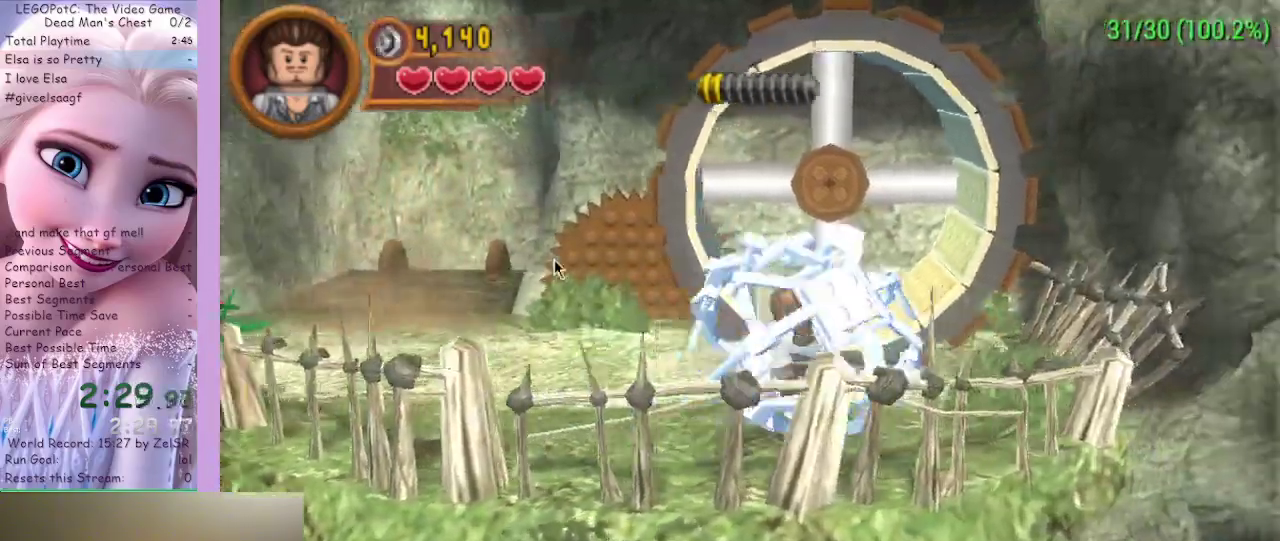
{"buttons": [], "left_stick": "down-left", "right_stick": "center", "events": [[333, "left_stick", "down-left"]]}
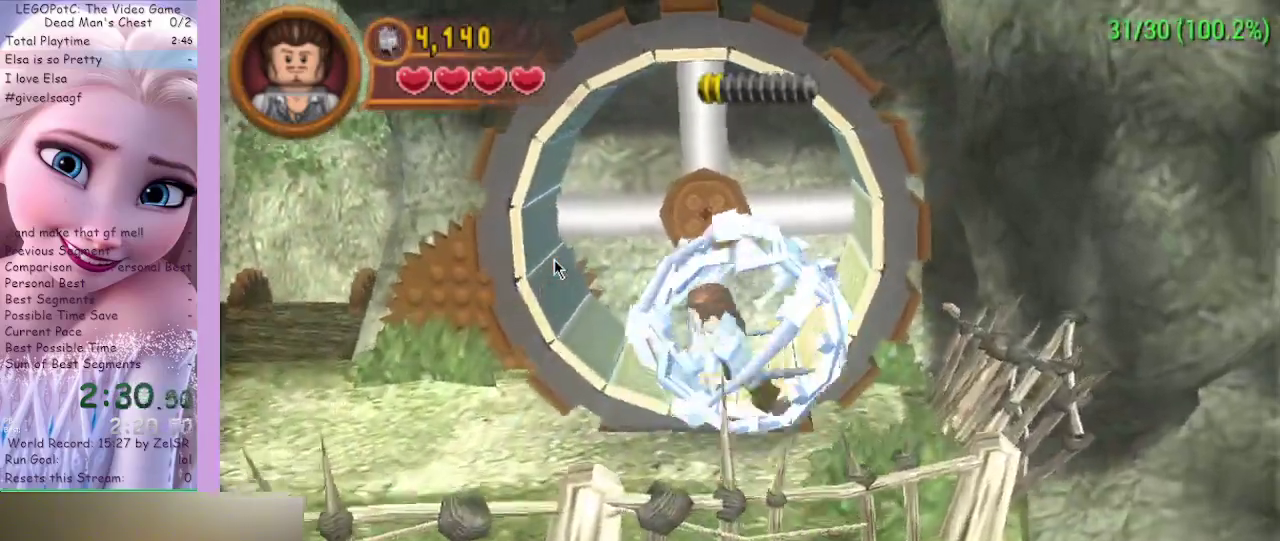
{"buttons": [], "left_stick": "down", "right_stick": "center", "events": [[333, "left_stick", "down"]]}
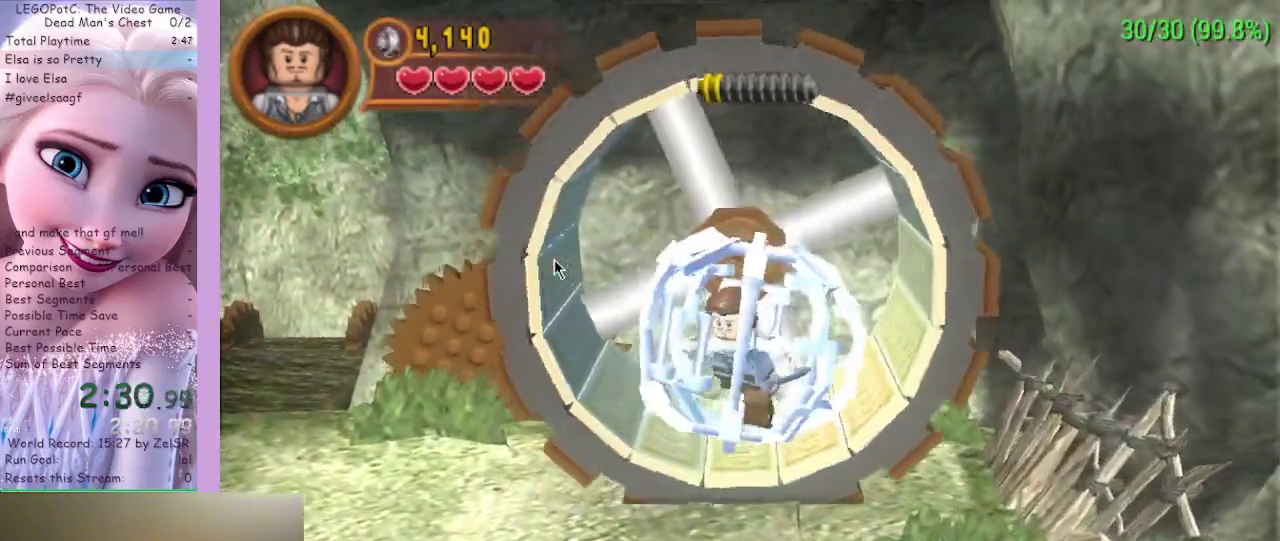
{"buttons": [], "left_stick": "down-left", "right_stick": "center", "events": [[433, "left_stick", "down-left"]]}
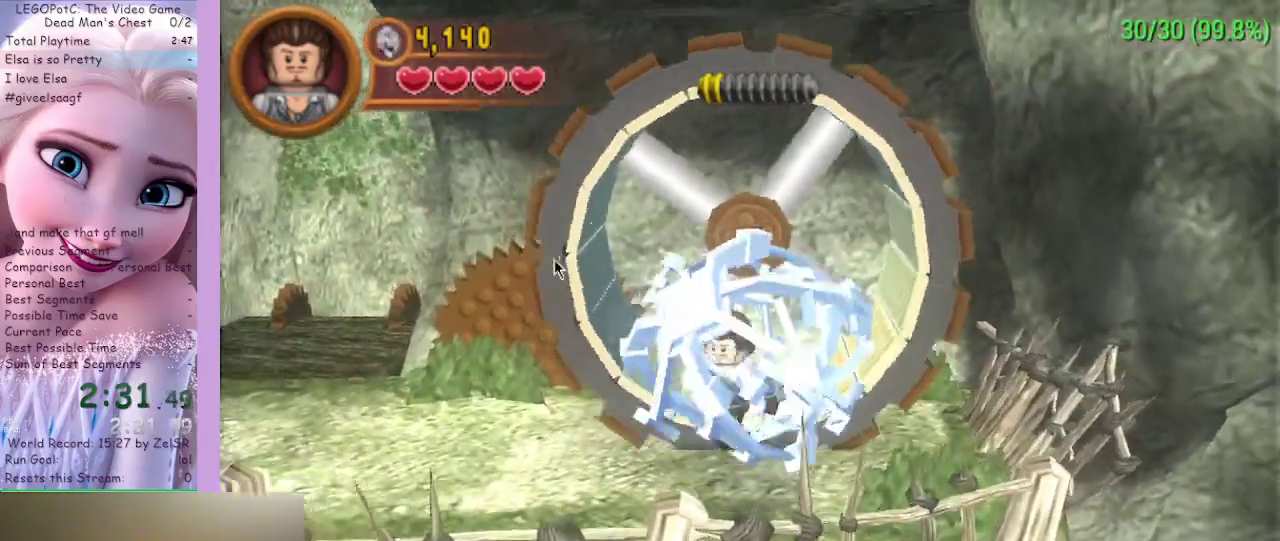
{"buttons": [], "left_stick": "left", "right_stick": "center", "events": [[33, "left_stick", "left"]]}
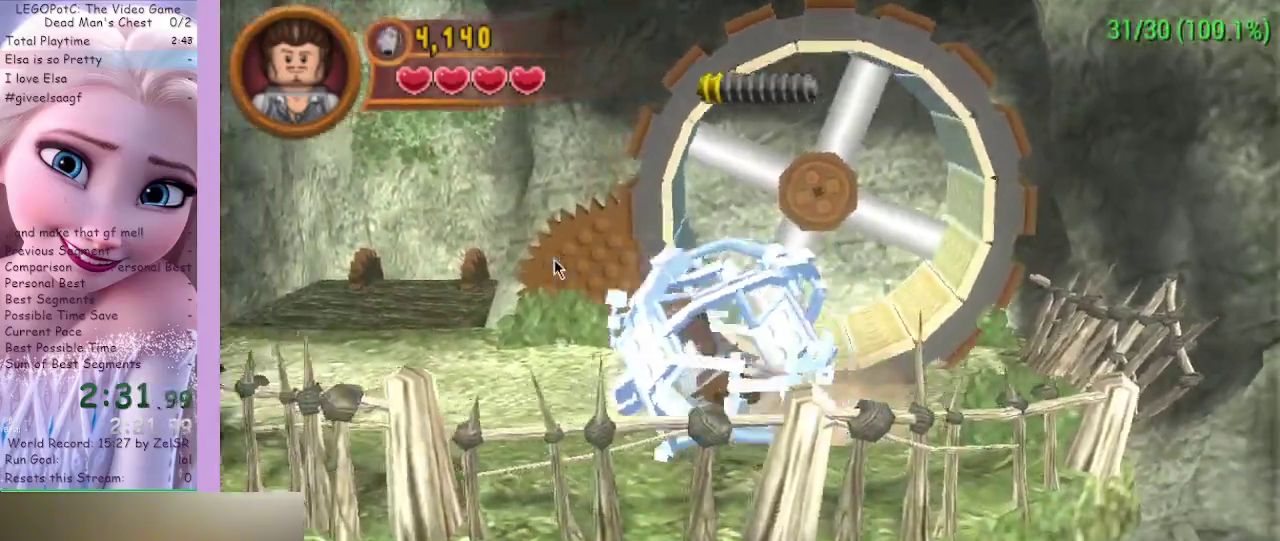
{"buttons": [], "left_stick": "left", "right_stick": "left", "events": [[67, "right_stick", "left"]]}
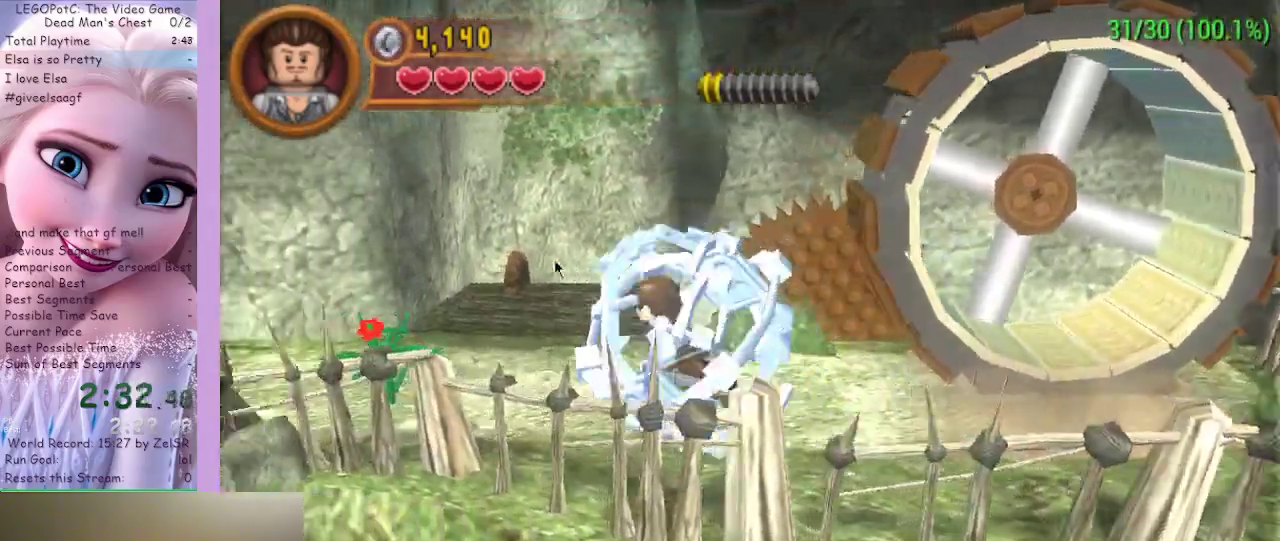
{"buttons": [], "left_stick": "left", "right_stick": "left", "events": []}
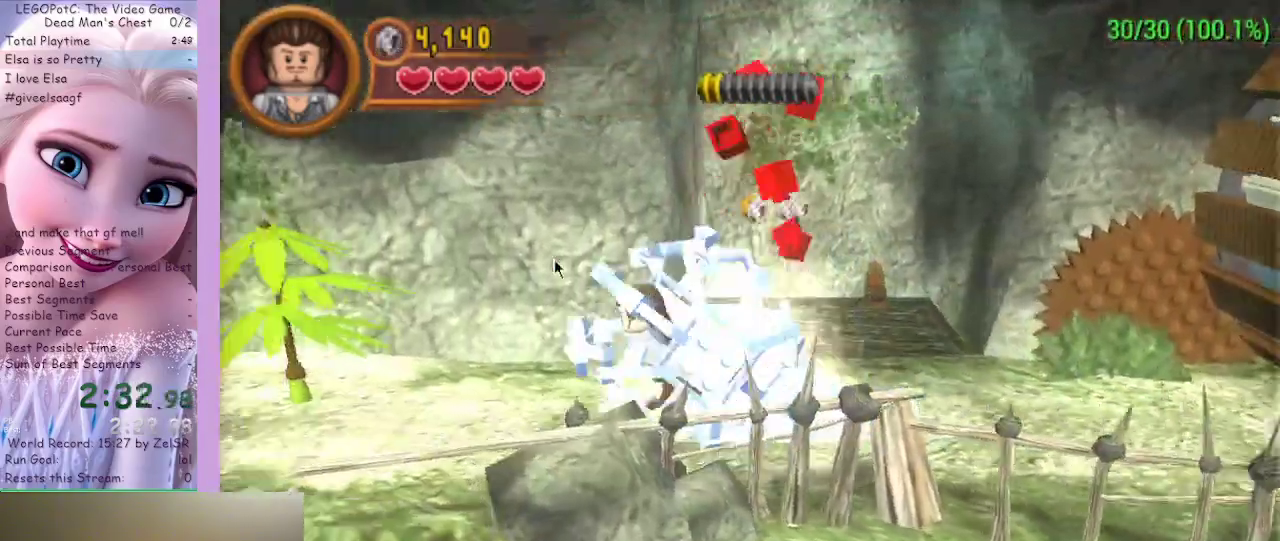
{"buttons": [], "left_stick": "left", "right_stick": "center", "events": [[133, "right_stick", "center"]]}
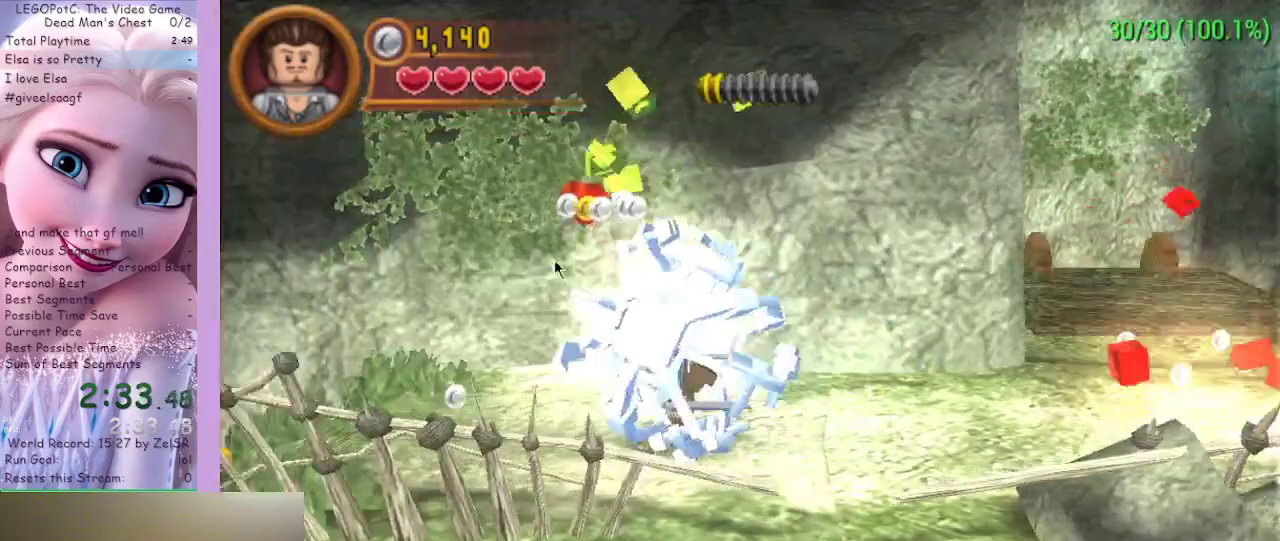
{"buttons": [], "left_stick": "down-left", "right_stick": "center", "events": [[367, "left_stick", "down-left"]]}
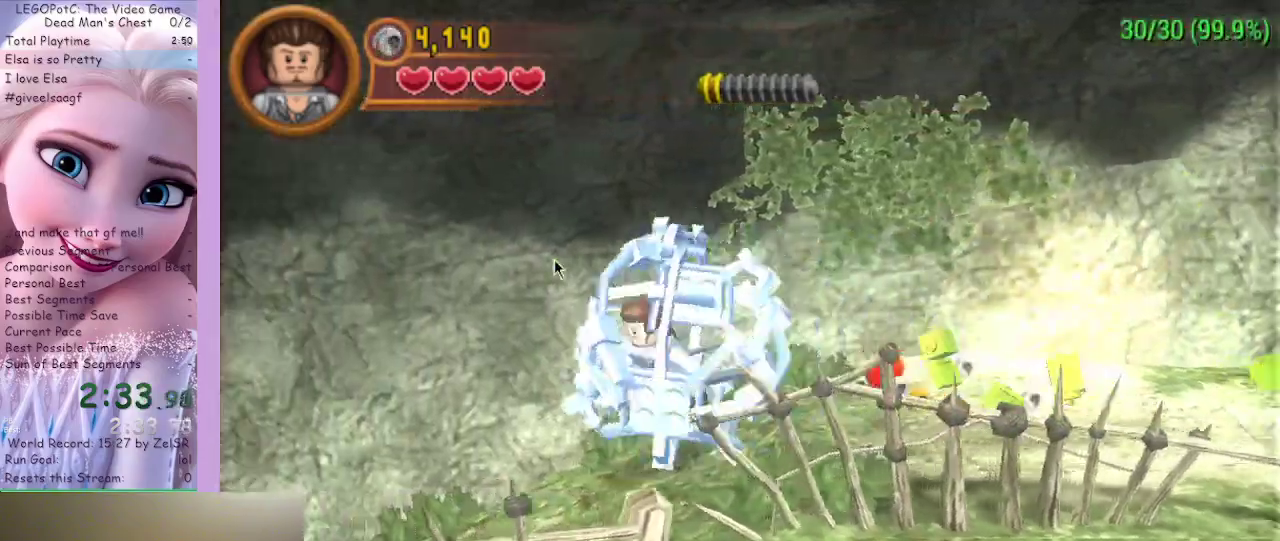
{"buttons": [], "left_stick": "down-left", "right_stick": "center", "events": [[33, "left_stick", "left"], [500, "left_stick", "down-left"]]}
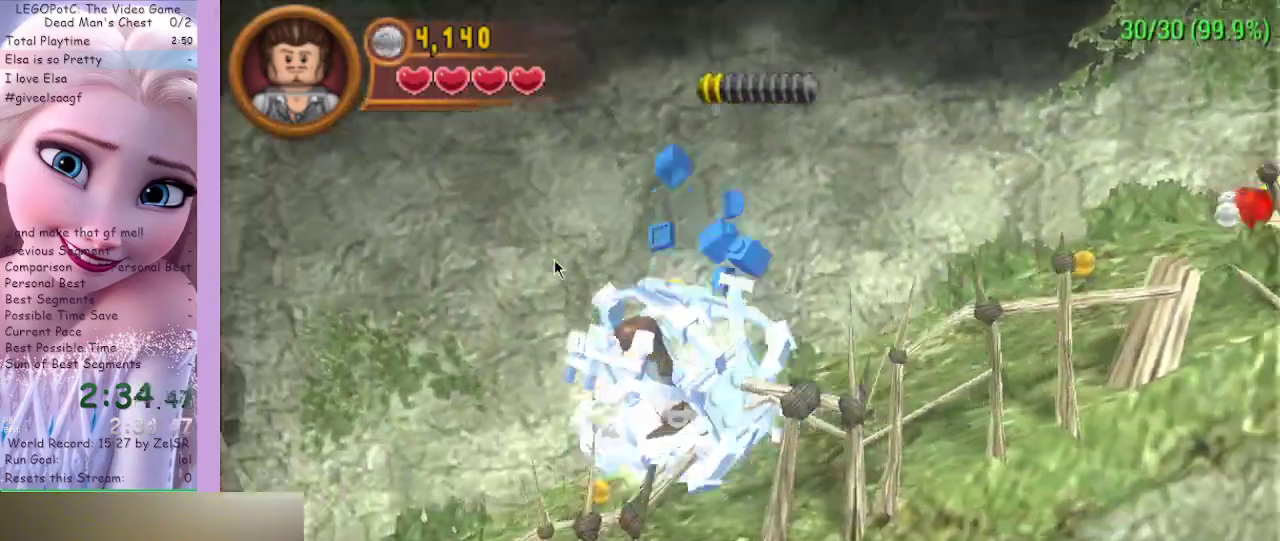
{"buttons": [], "left_stick": "left", "right_stick": "center", "events": [[300, "left_stick", "left"]]}
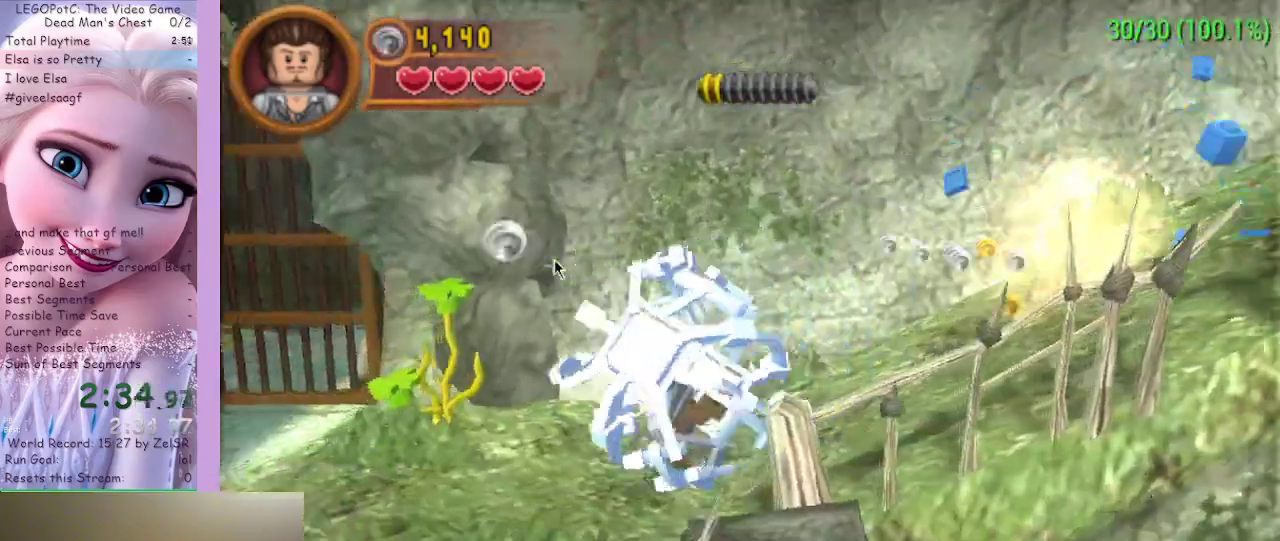
{"buttons": [], "left_stick": "left", "right_stick": "center", "events": []}
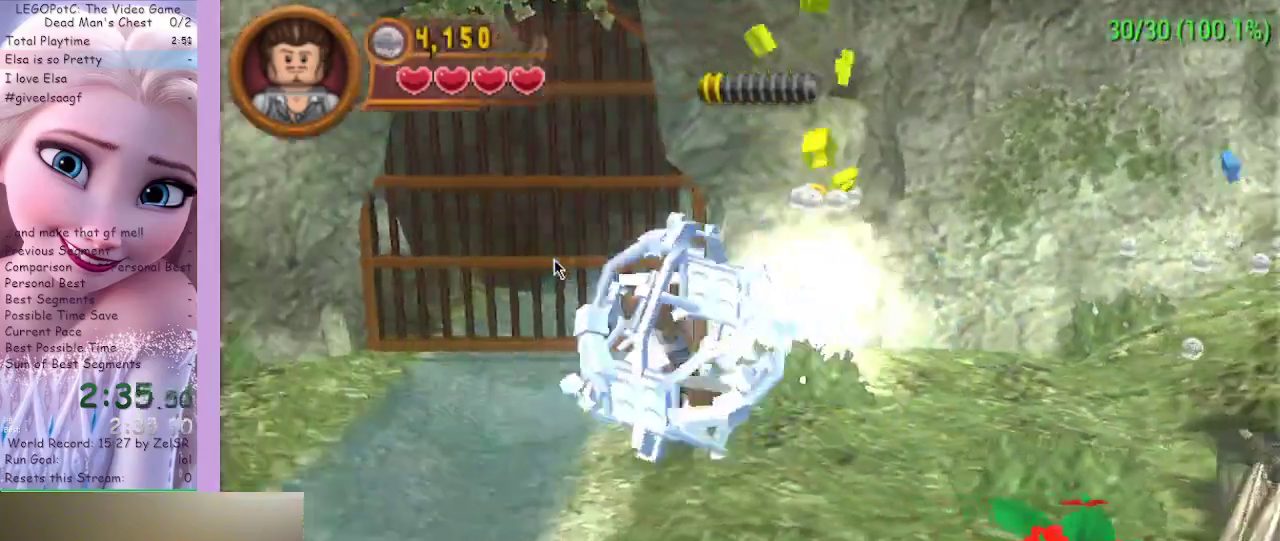
{"buttons": [], "left_stick": "left", "right_stick": "center", "events": []}
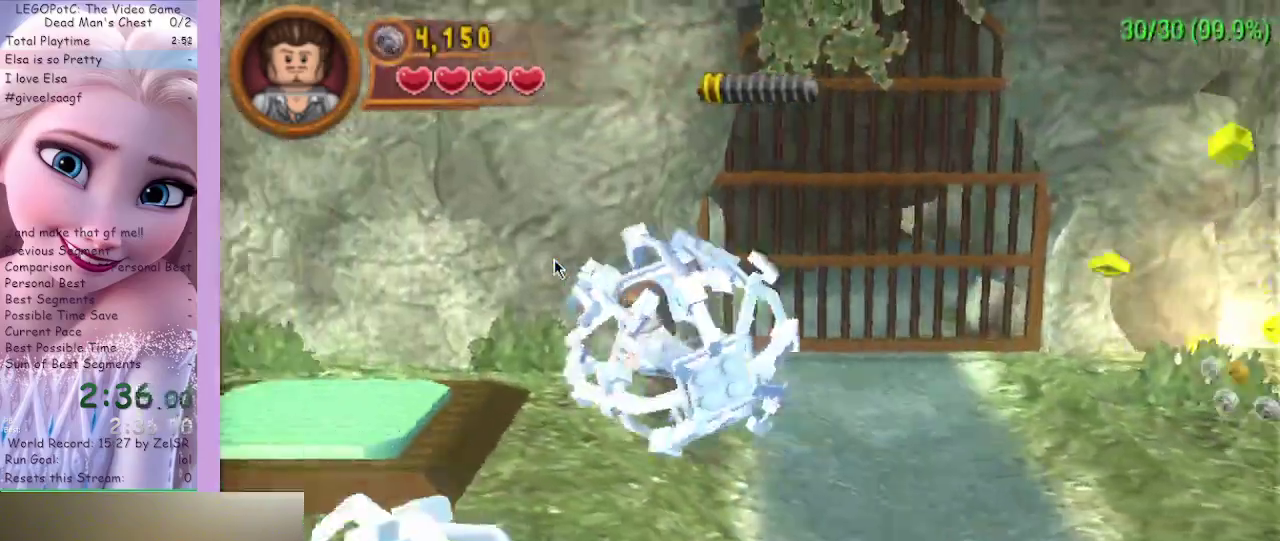
{"buttons": [], "left_stick": "right", "right_stick": "center", "events": [[267, "left_stick", "up"], [333, "left_stick", "up-right"], [433, "left_stick", "right"]]}
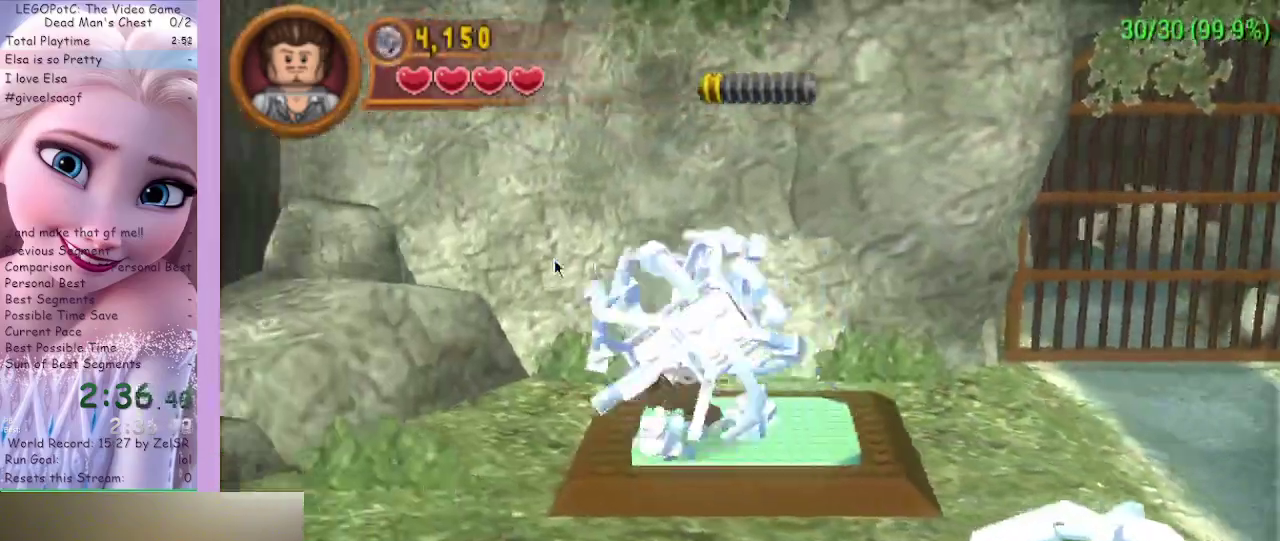
{"buttons": [], "left_stick": "right", "right_stick": "center", "events": []}
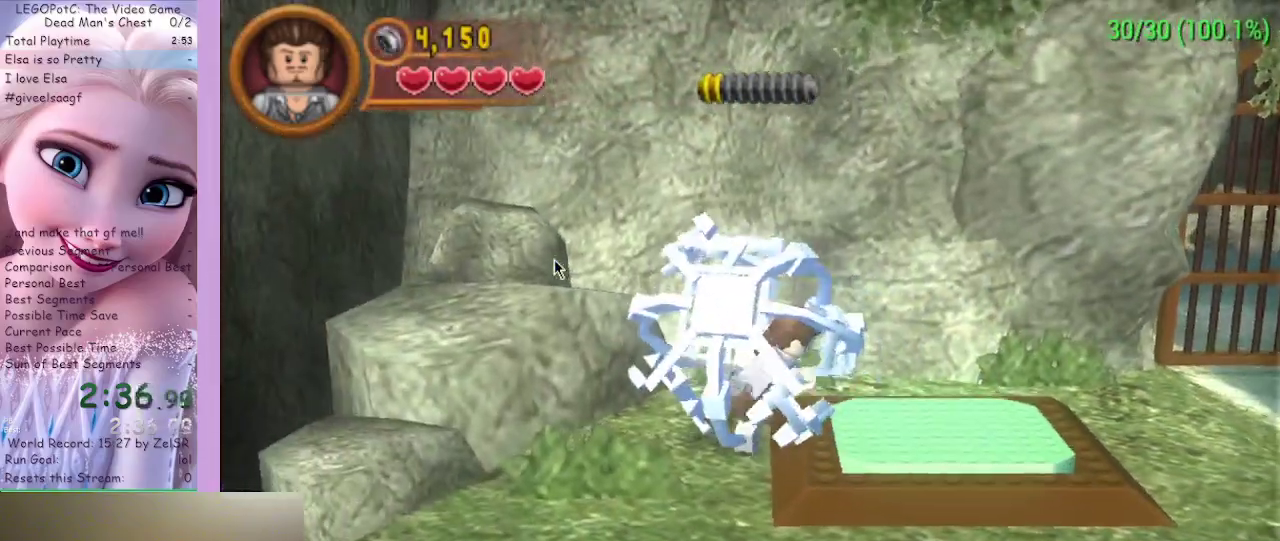
{"buttons": [], "left_stick": "up-right", "right_stick": "center", "events": [[400, "left_stick", "up-right"]]}
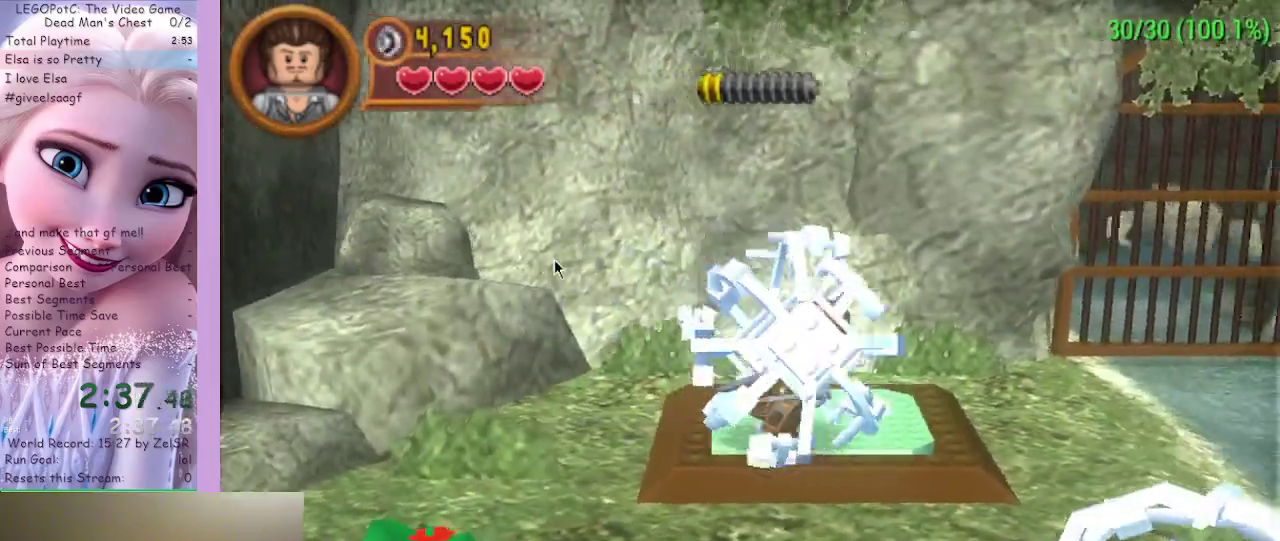
{"buttons": [], "left_stick": "up-left", "right_stick": "center", "events": [[467, "left_stick", "up-left"]]}
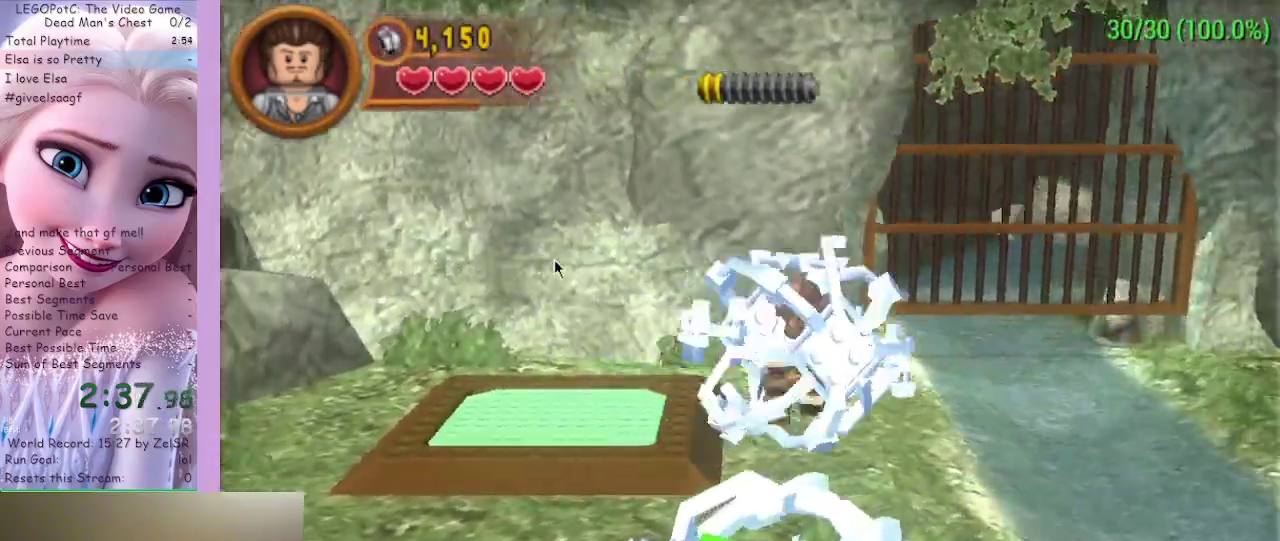
{"buttons": [], "left_stick": "up-left", "right_stick": "center", "events": [[200, "left_stick", "up-right"], [367, "left_stick", "up"], [500, "left_stick", "up-left"]]}